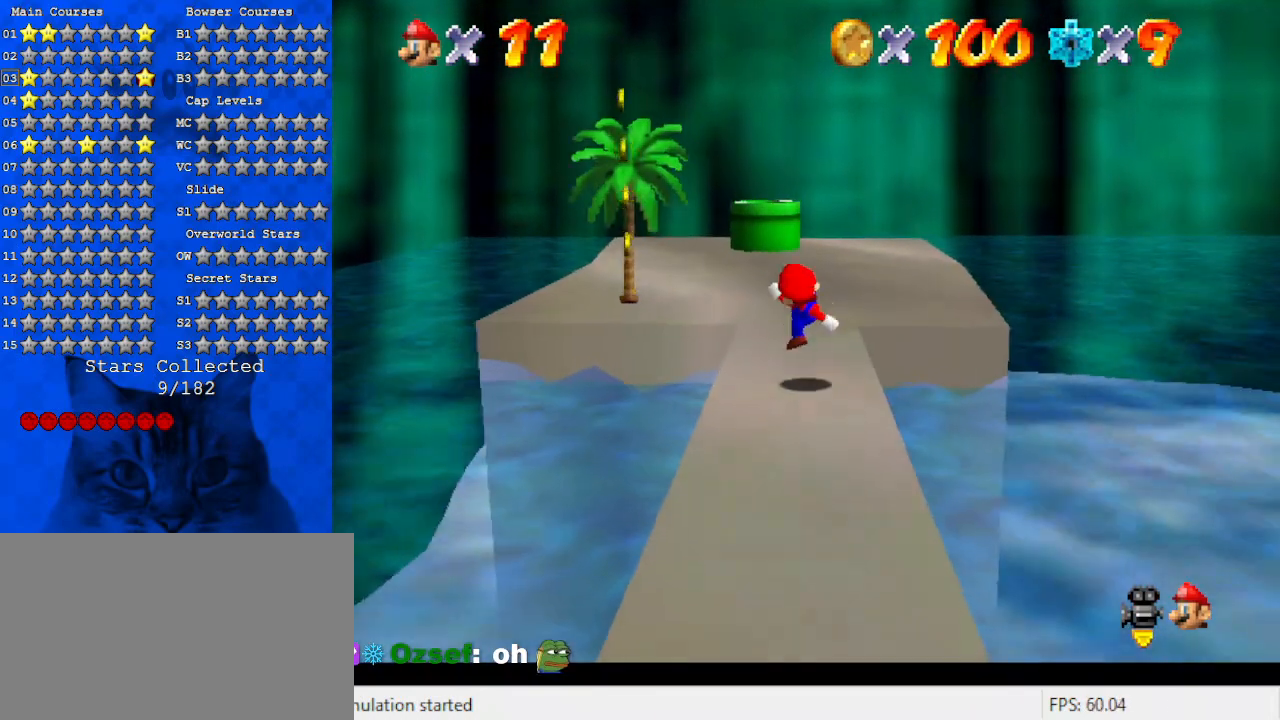
Gameplay with keyboard; each line is a JSON object with the keys held at the frame after it. "events" lists presses ("down") and releases ("up") of "a", "c", "ctrl", "d", "down", "left", "return", "right", "s", "shift", "up", "w", "x" and "y" between this image and that frame as [ms after this image, input, new state], when the widget could be followed in between. No other keys are recorded. Mouse input is not recorded.
{"keys": ["up"], "events": [[100, "ctrl", "down"], [300, "ctrl", "up"], [300, "shift", "up"]]}
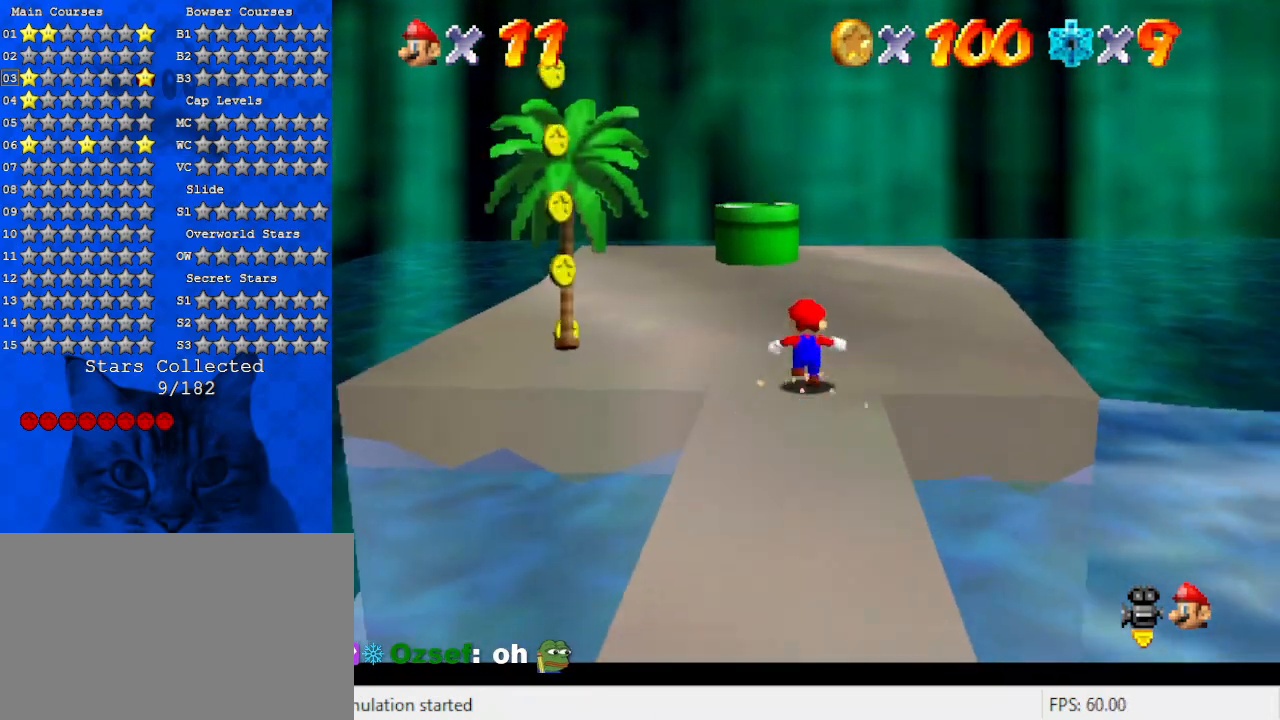
{"keys": ["left", "up"], "events": [[33, "shift", "down"], [133, "shift", "up"], [233, "left", "down"]]}
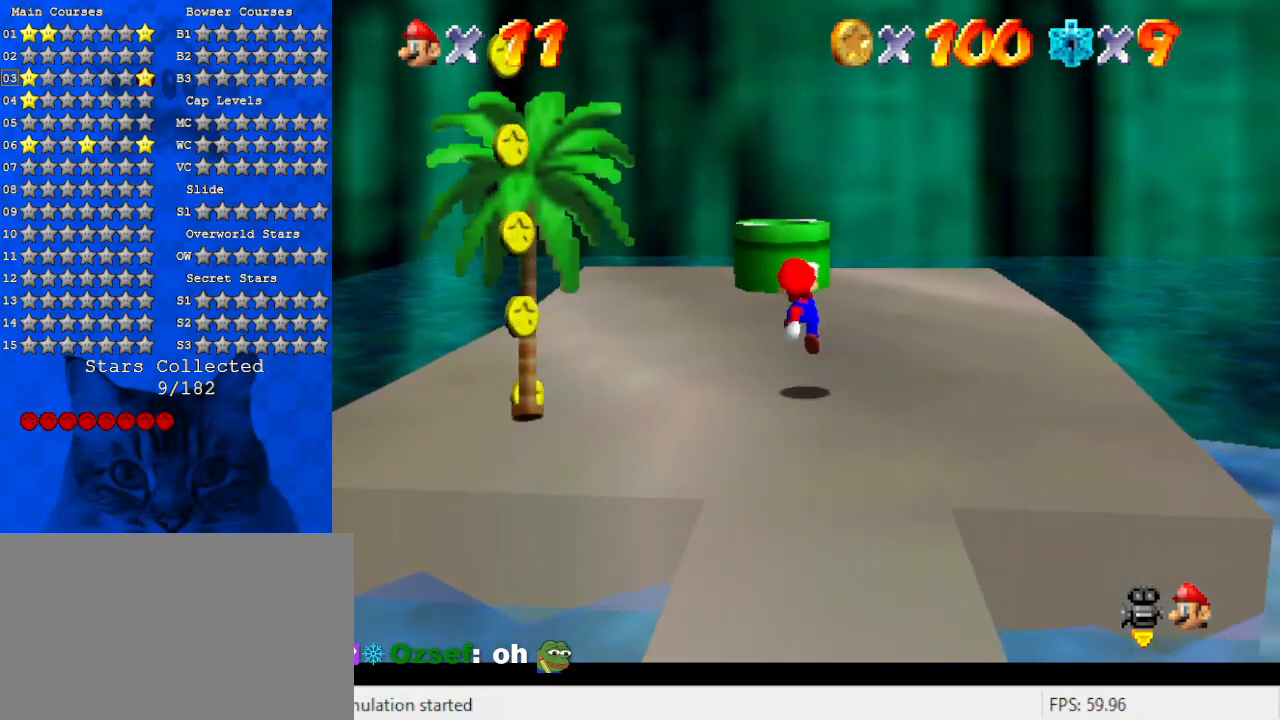
{"keys": ["ctrl", "shift", "up"], "events": [[33, "left", "up"], [133, "shift", "down"], [333, "ctrl", "down"]]}
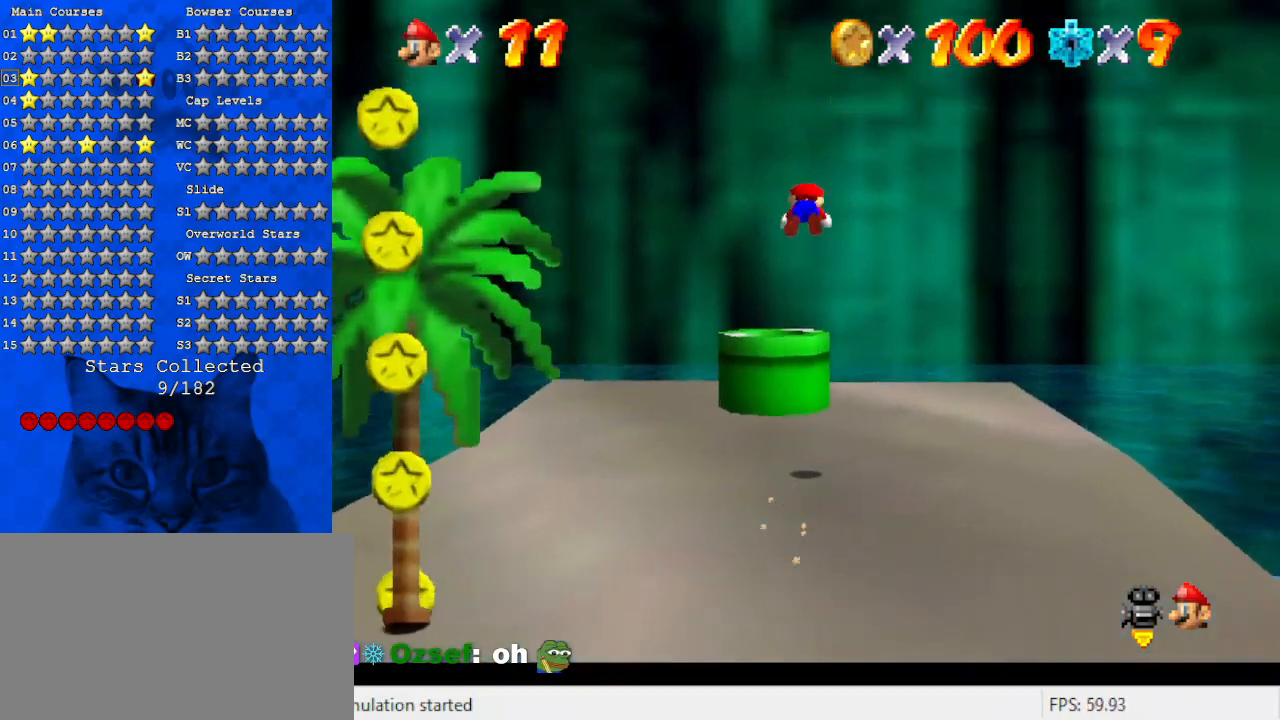
{"keys": ["left", "up"], "events": [[67, "ctrl", "up"], [67, "shift", "up"], [100, "left", "down"], [200, "d", "down"], [233, "w", "down"], [333, "d", "up"], [400, "w", "up"]]}
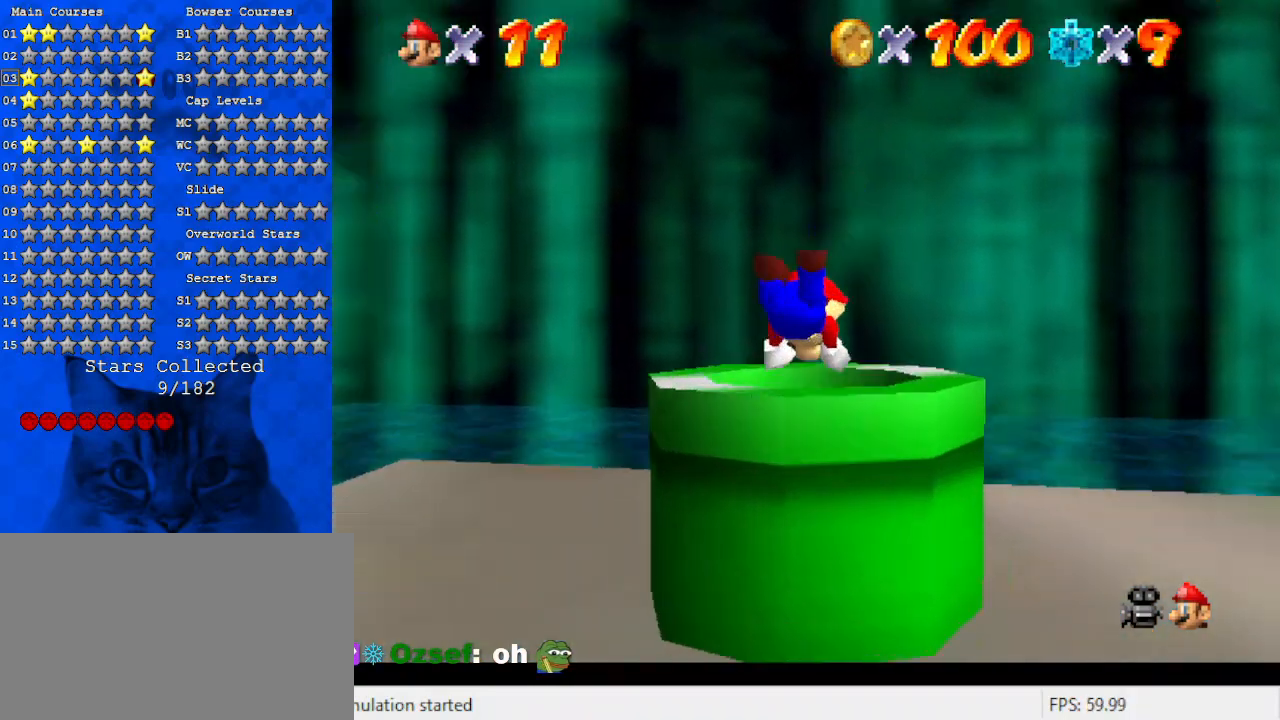
{"keys": ["down"], "events": [[67, "up", "up"], [133, "down", "down"], [267, "left", "up"]]}
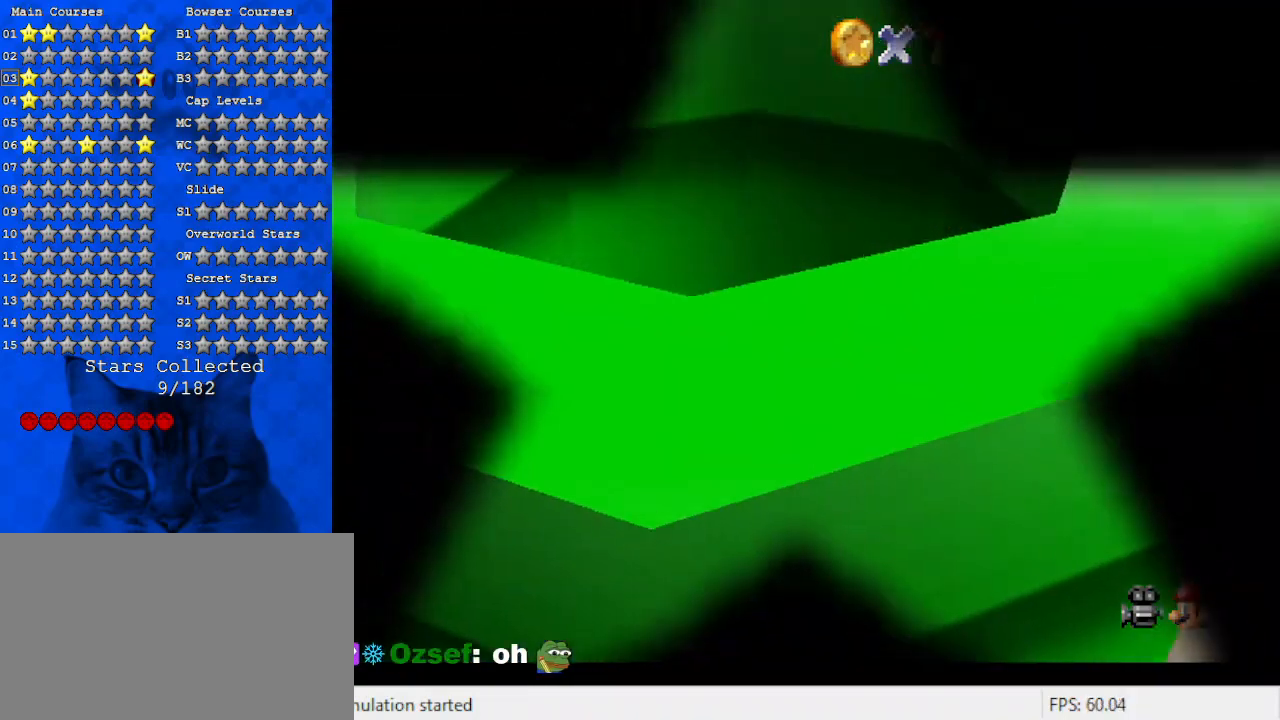
{"keys": [], "events": [[33, "down", "up"]]}
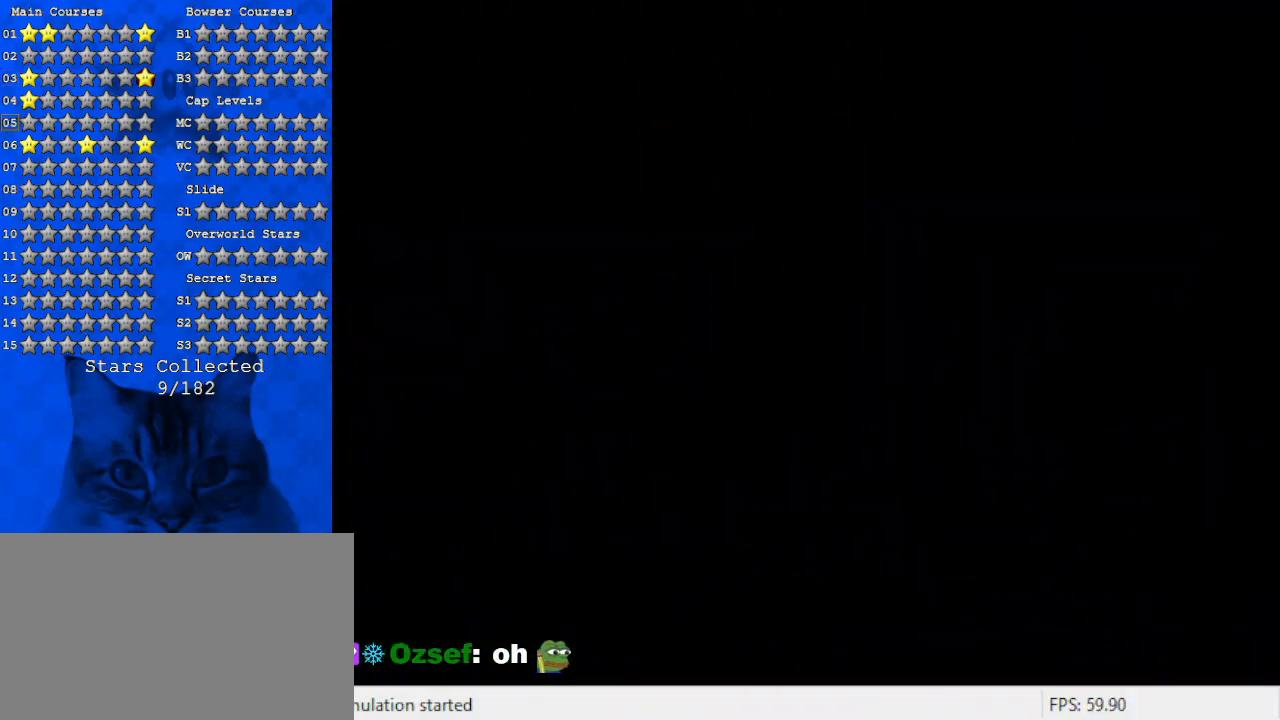
{"keys": [], "events": []}
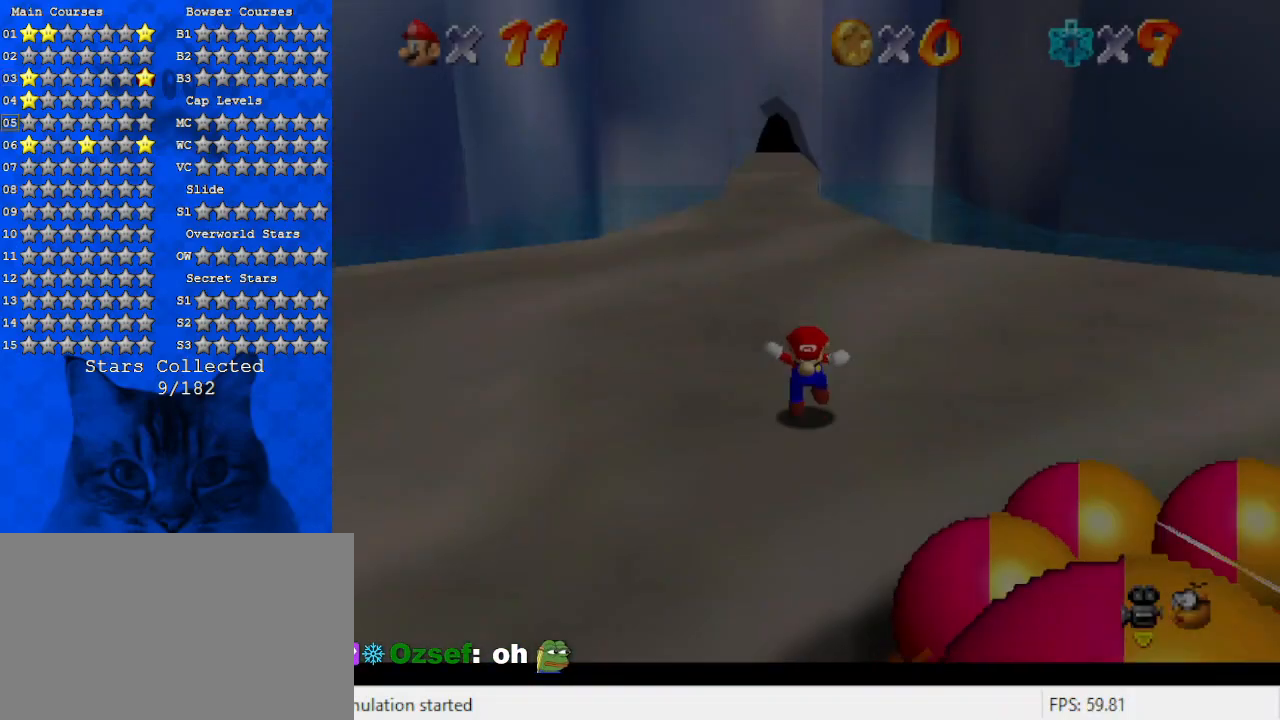
{"keys": ["a", "s"], "events": [[467, "a", "down"], [467, "s", "down"]]}
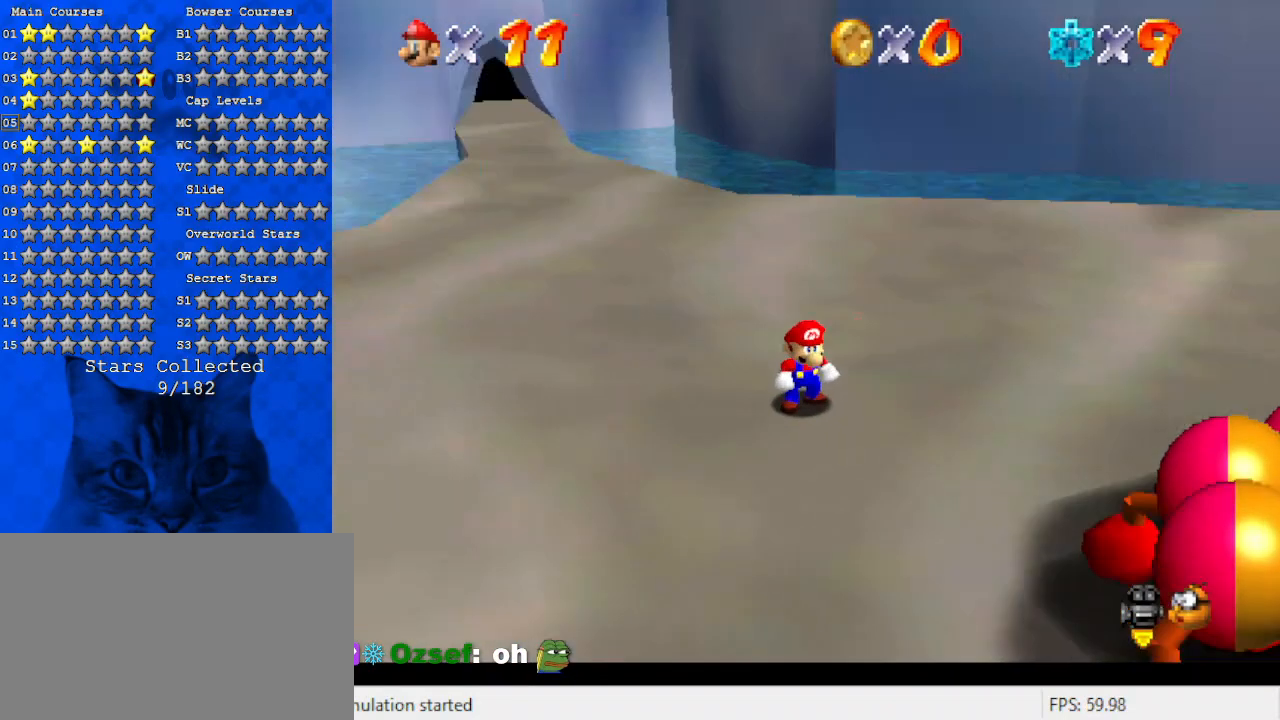
{"keys": [], "events": [[33, "s", "up"], [67, "a", "up"], [167, "a", "down"], [367, "a", "up"]]}
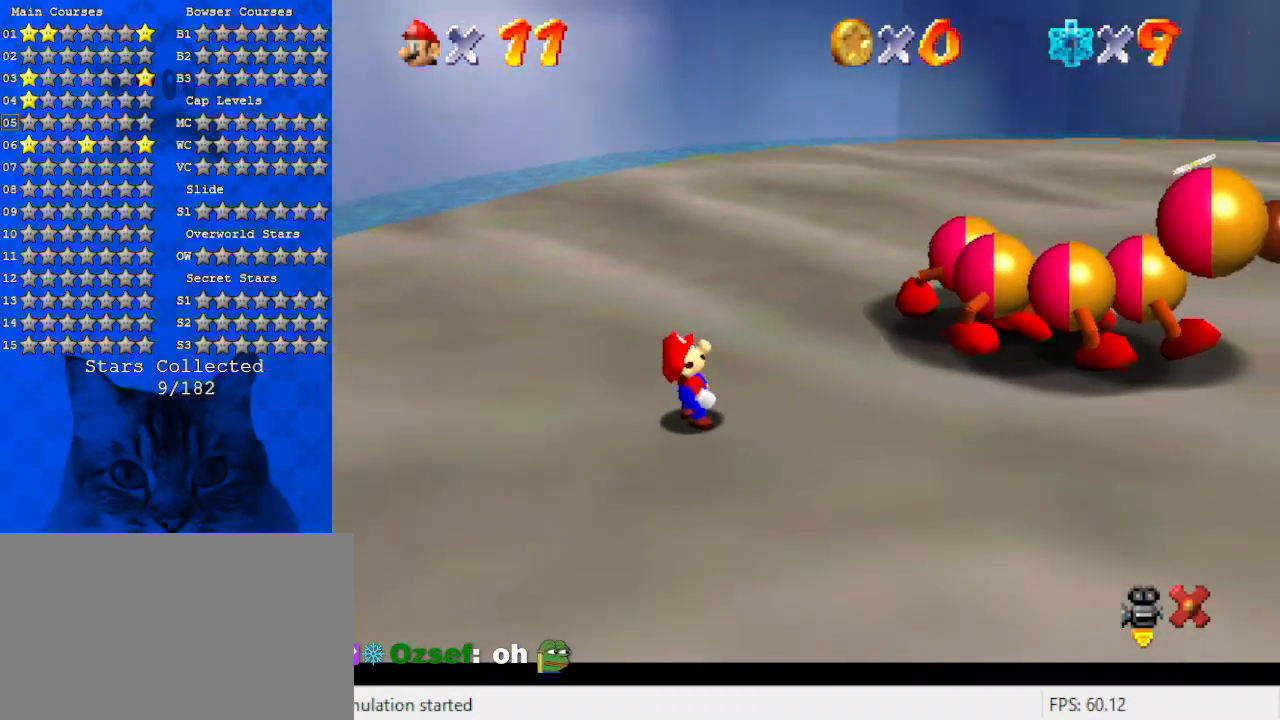
{"keys": [], "events": []}
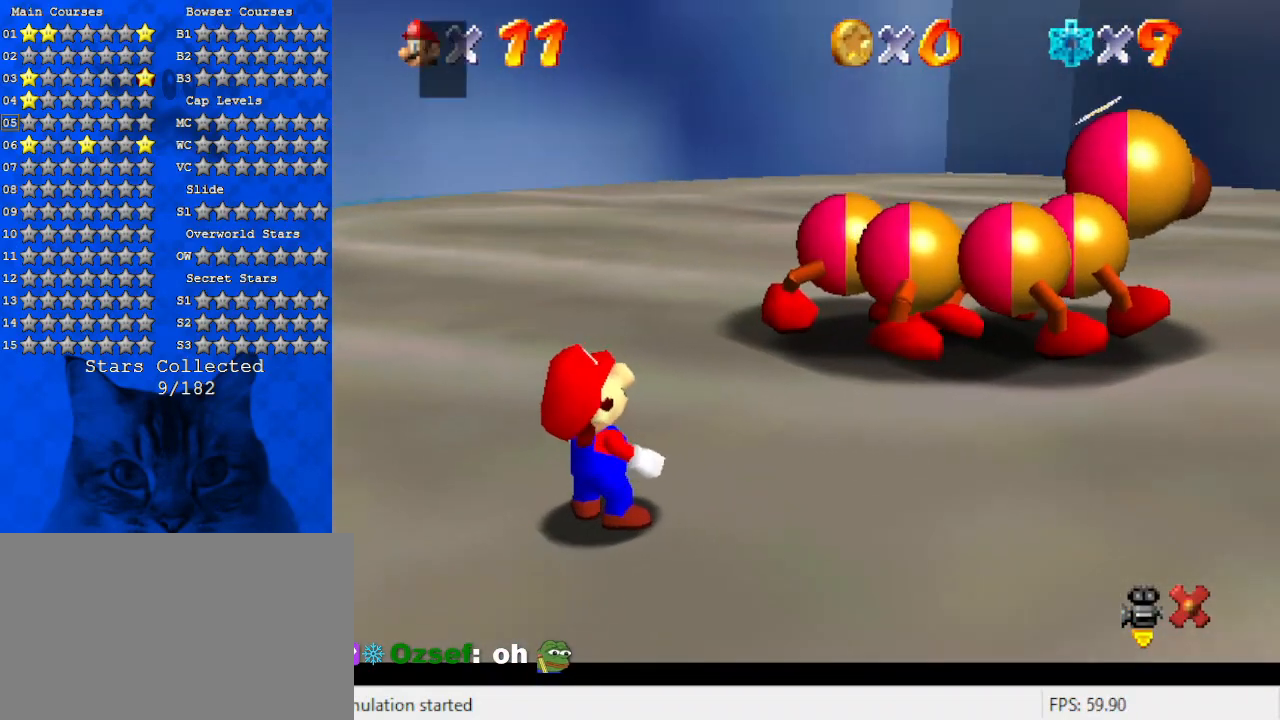
{"keys": [], "events": []}
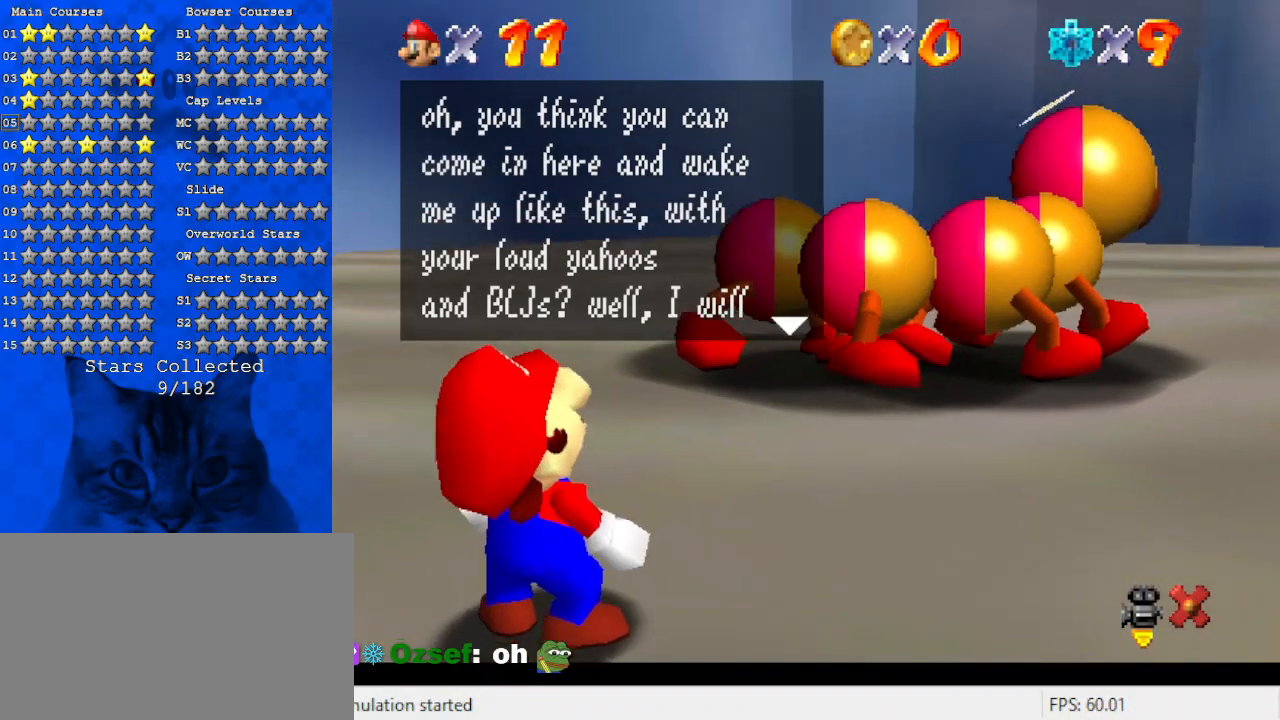
{"keys": [], "events": []}
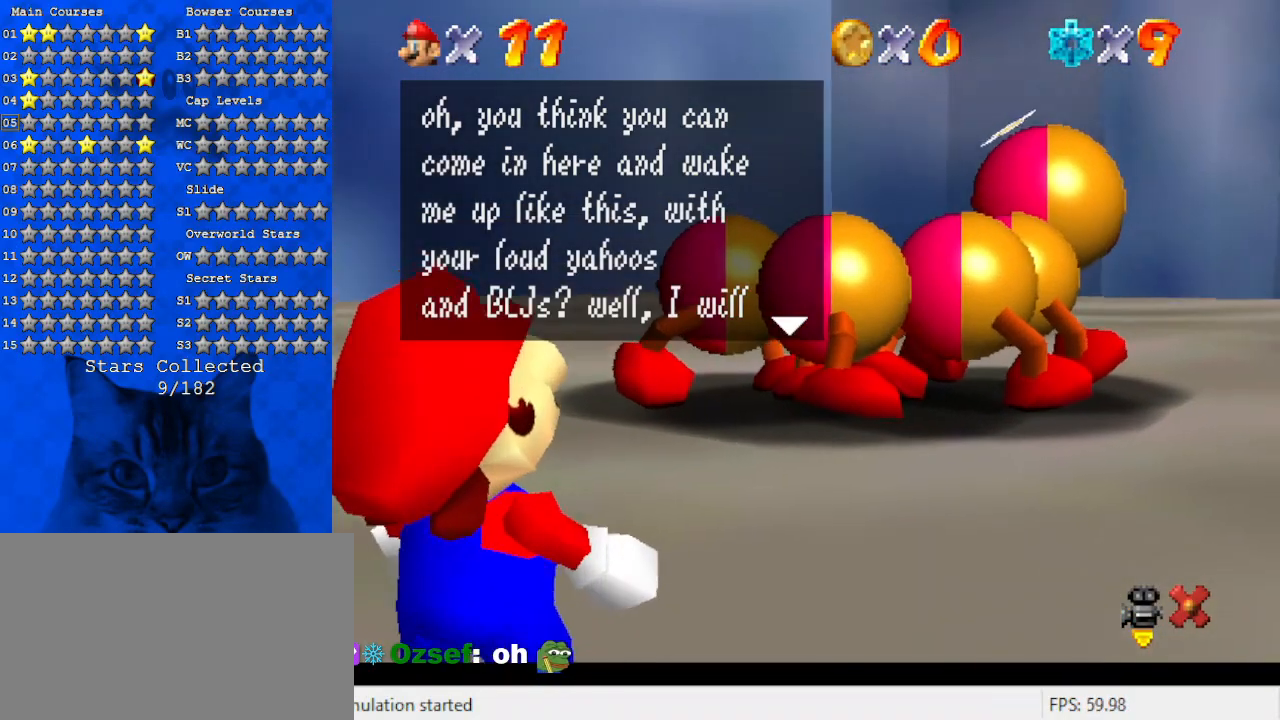
{"keys": [], "events": []}
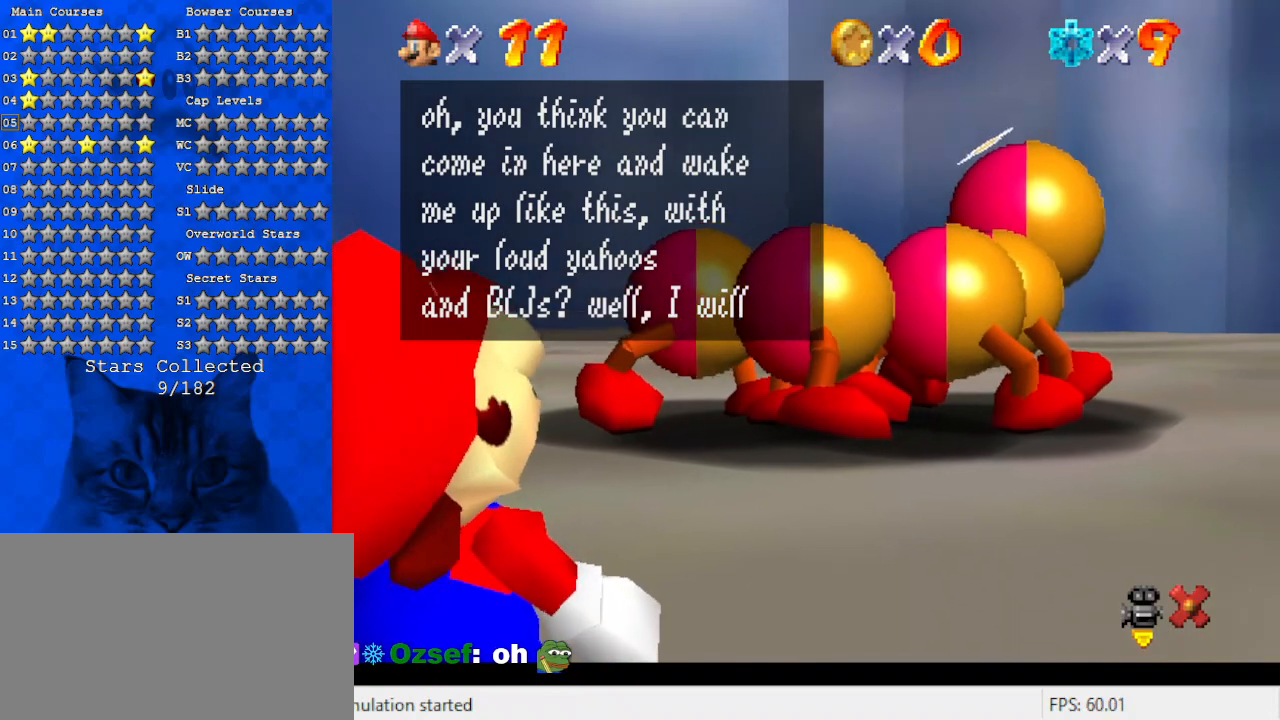
{"keys": [], "events": []}
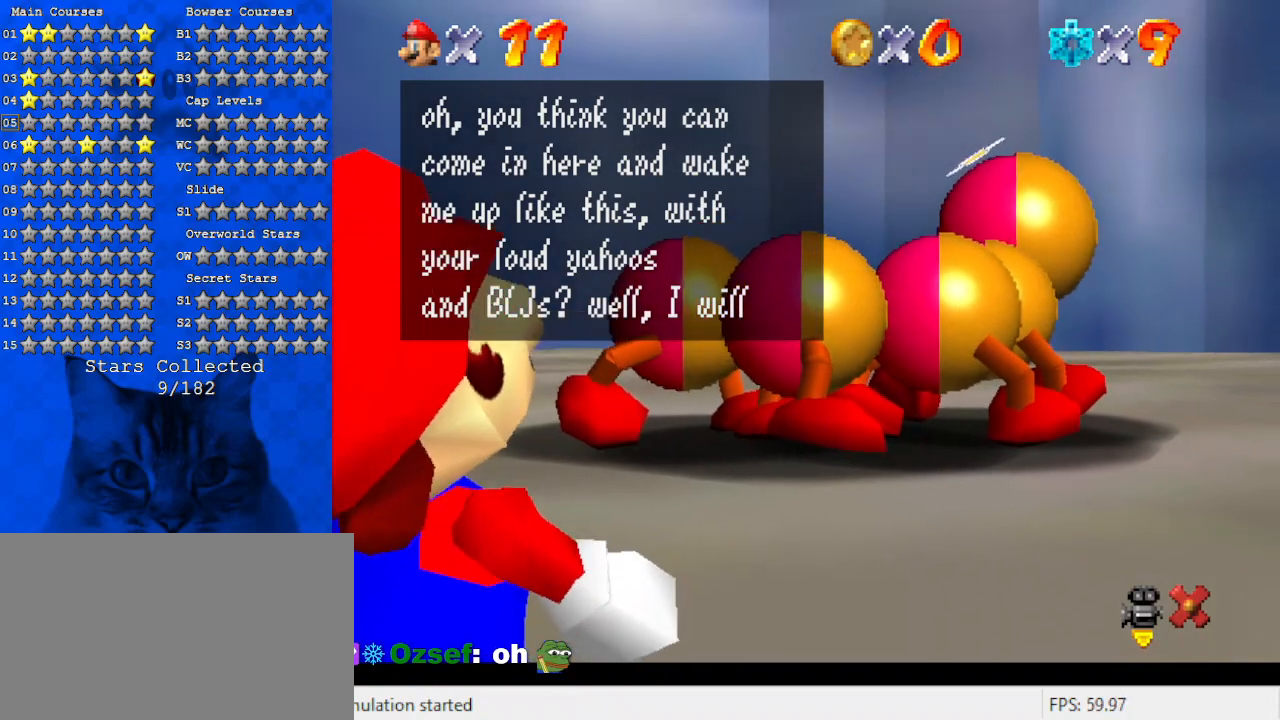
{"keys": [], "events": []}
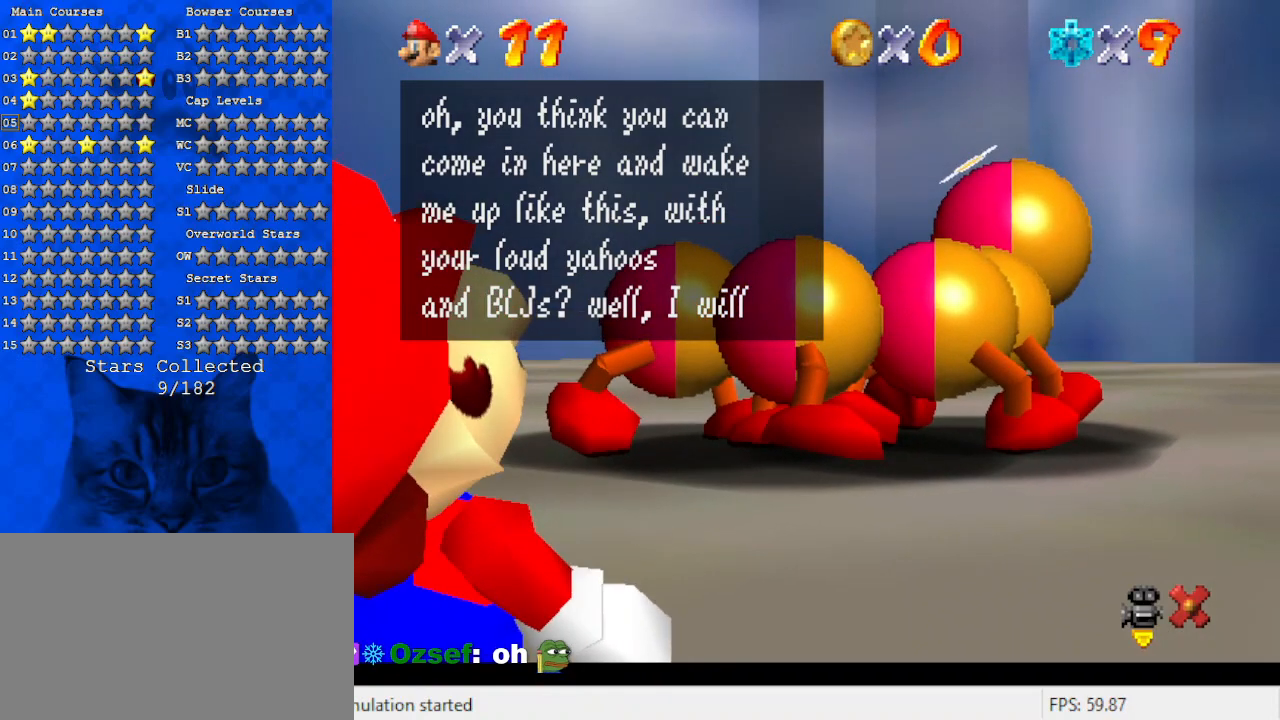
{"keys": [], "events": []}
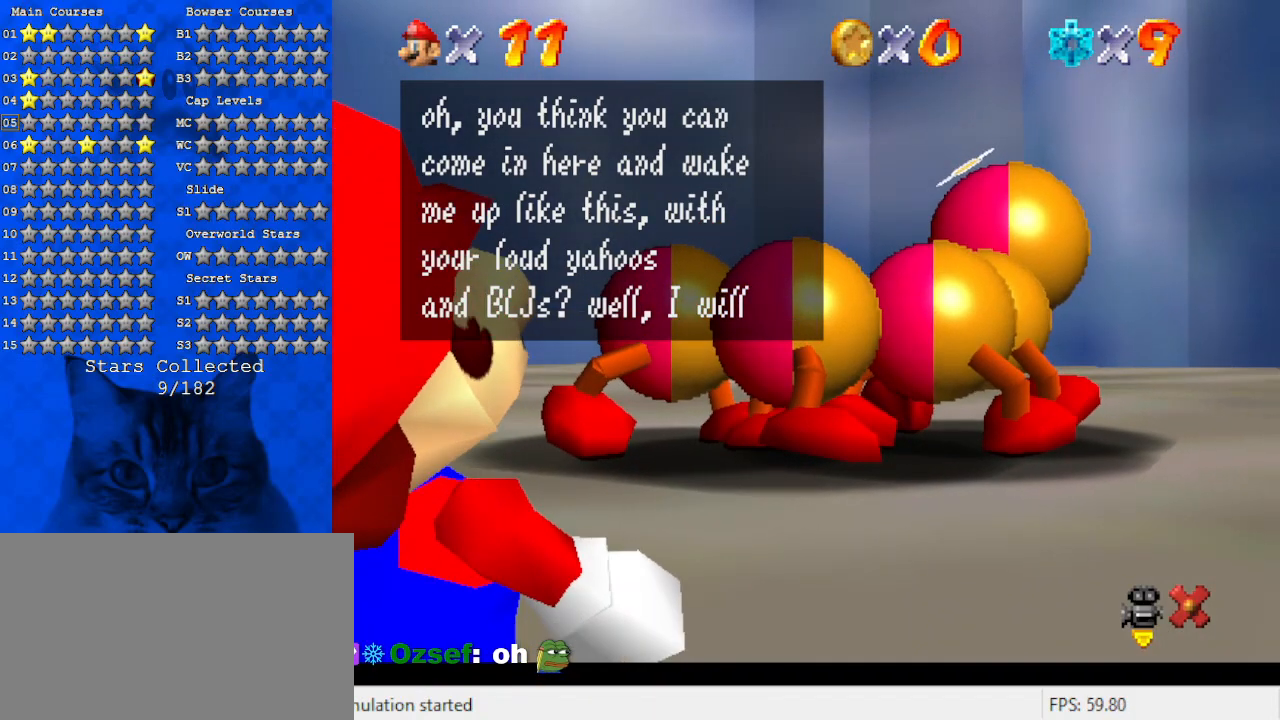
{"keys": [], "events": []}
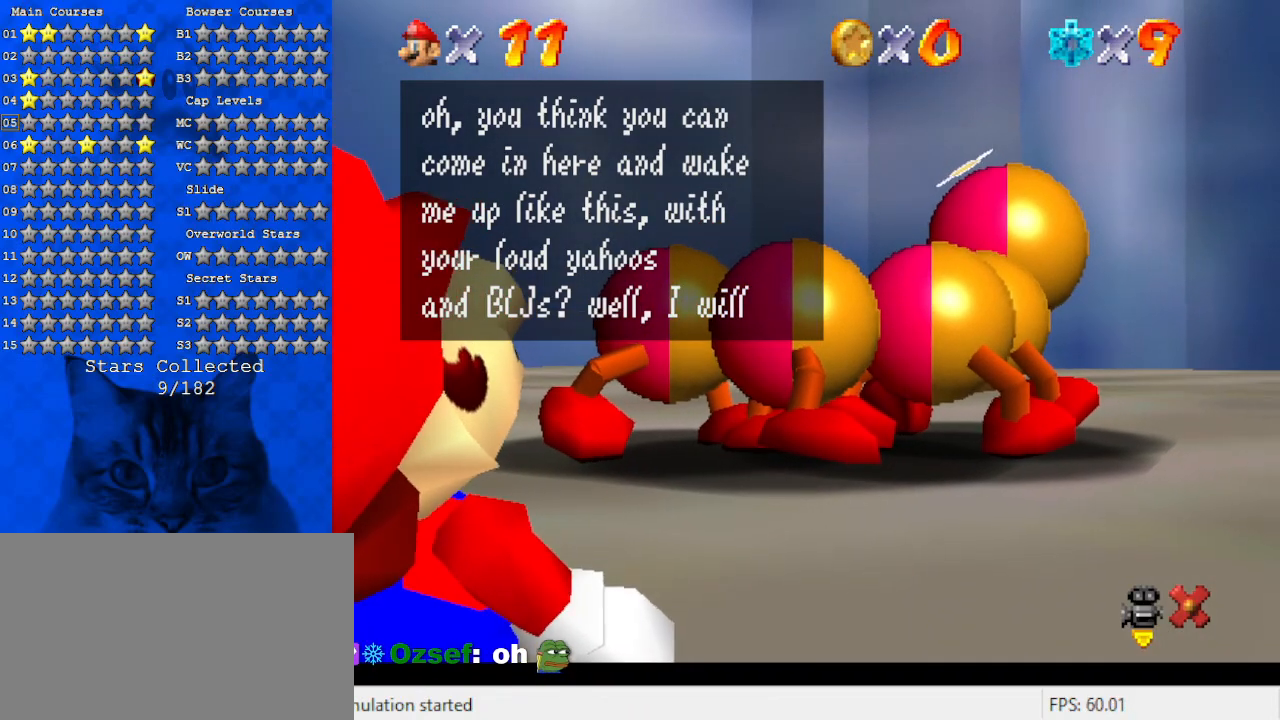
{"keys": ["shift"], "events": [[400, "shift", "down"]]}
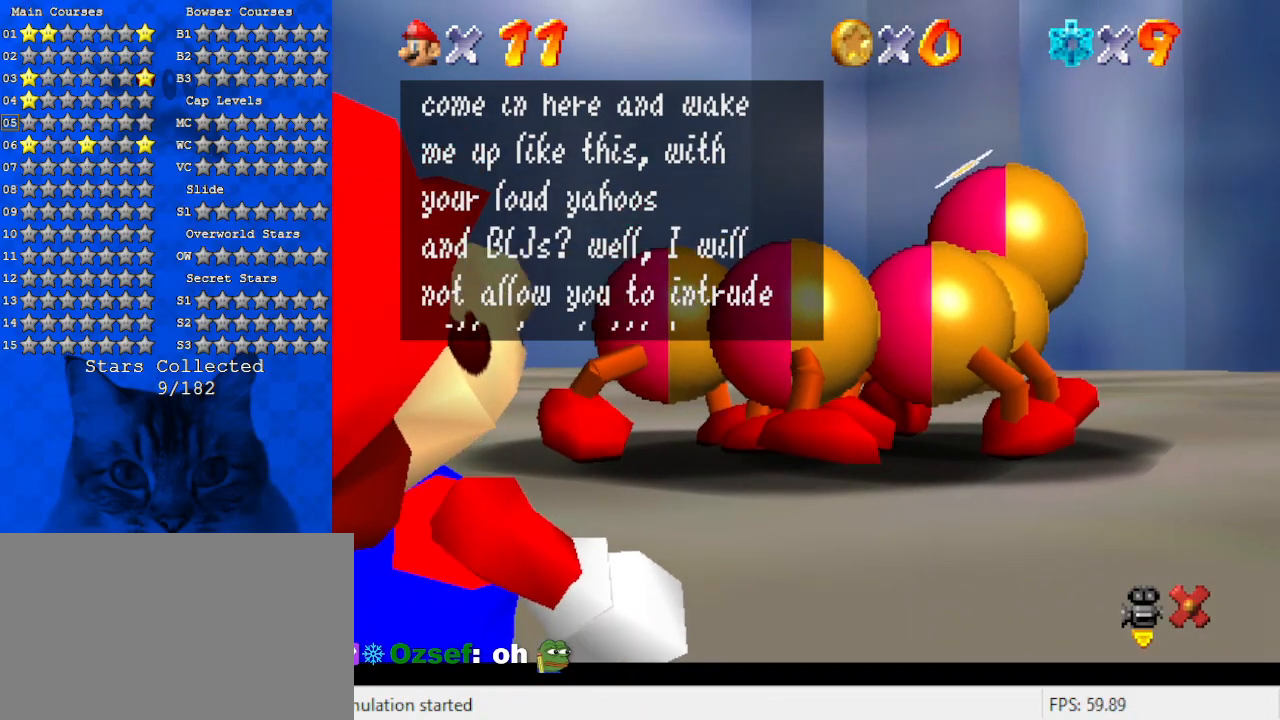
{"keys": [], "events": [[67, "shift", "up"]]}
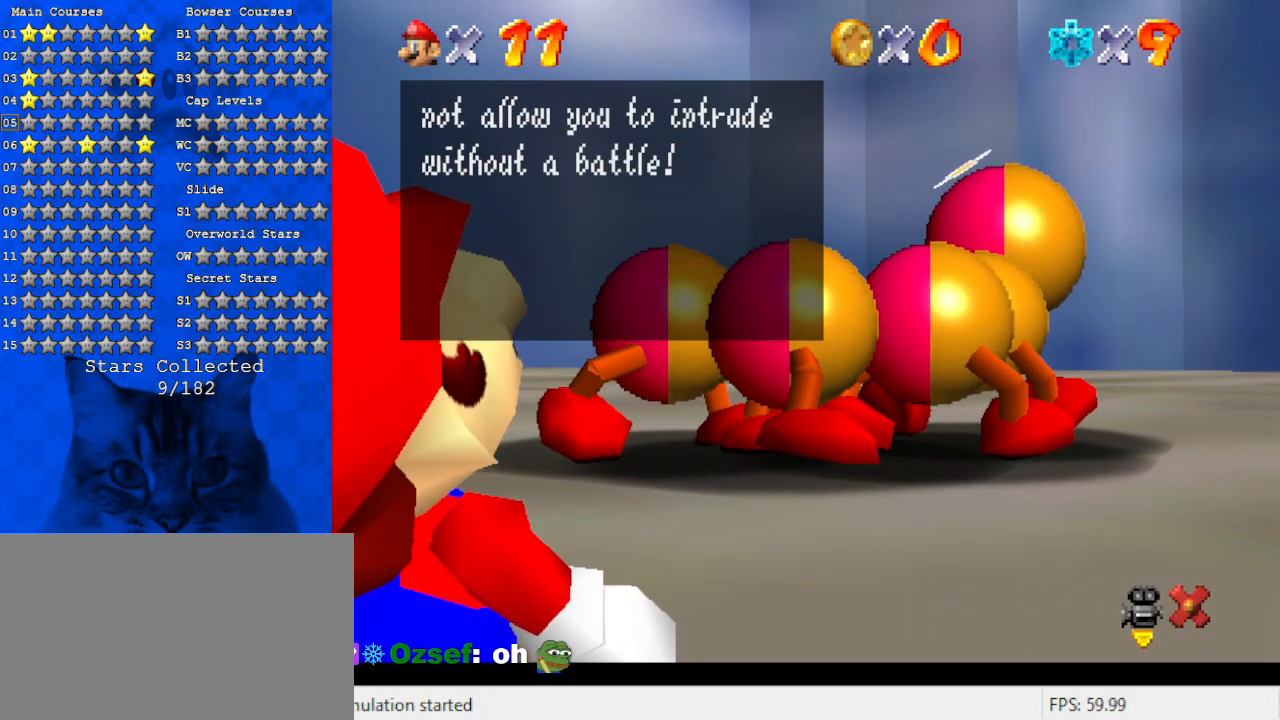
{"keys": [], "events": []}
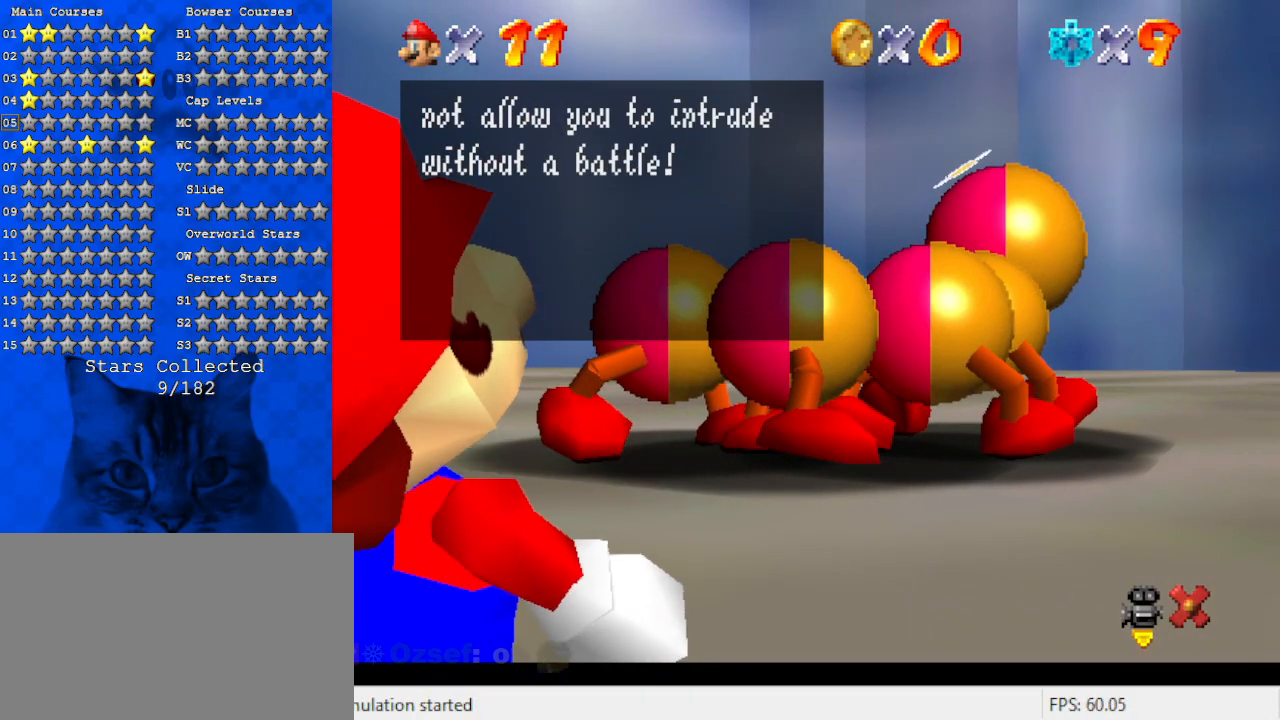
{"keys": [], "events": [[267, "shift", "down"], [467, "shift", "up"]]}
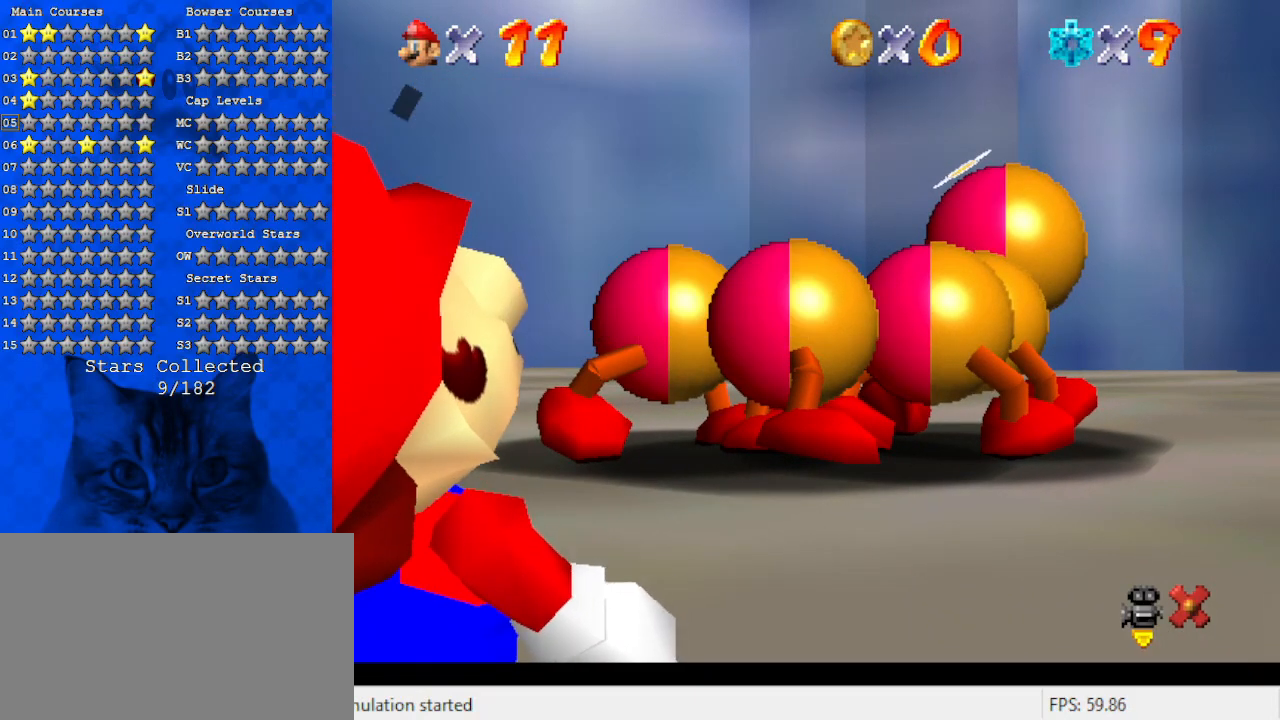
{"keys": [], "events": []}
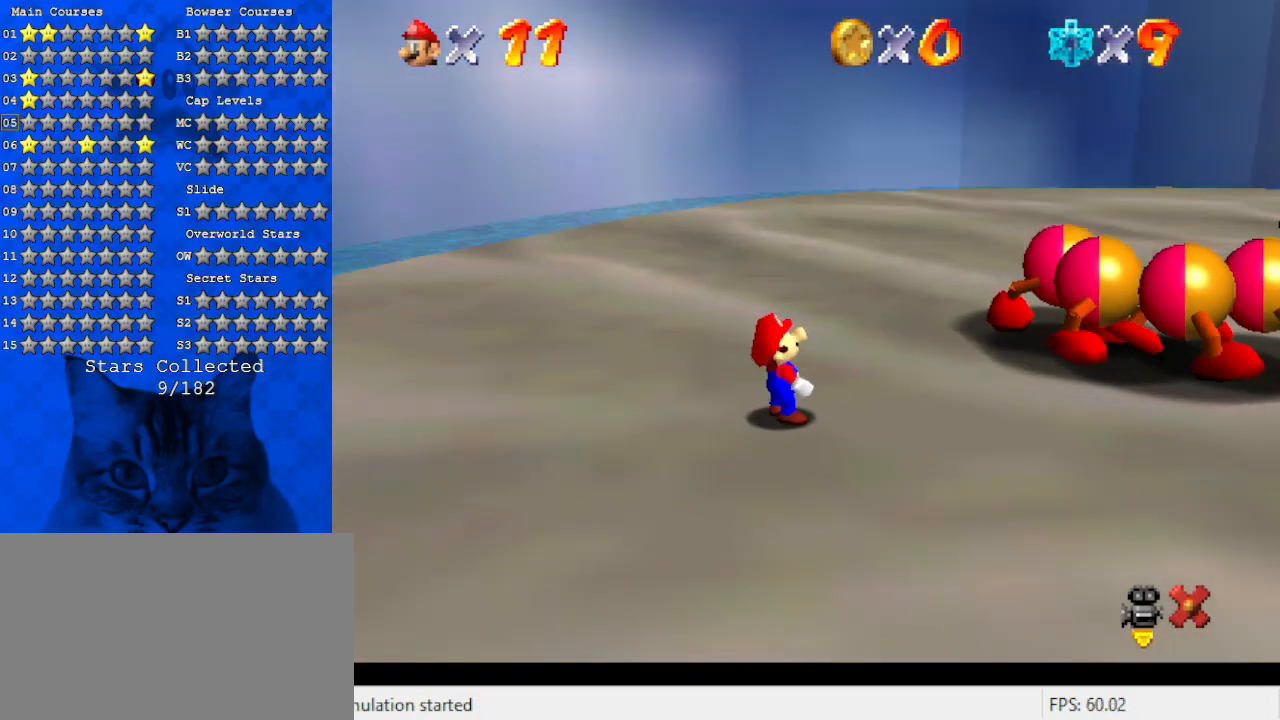
{"keys": [], "events": [[167, "a", "down"], [167, "s", "down"], [267, "a", "up"], [267, "s", "up"], [333, "a", "down"], [333, "s", "down"], [500, "a", "up"], [500, "s", "up"]]}
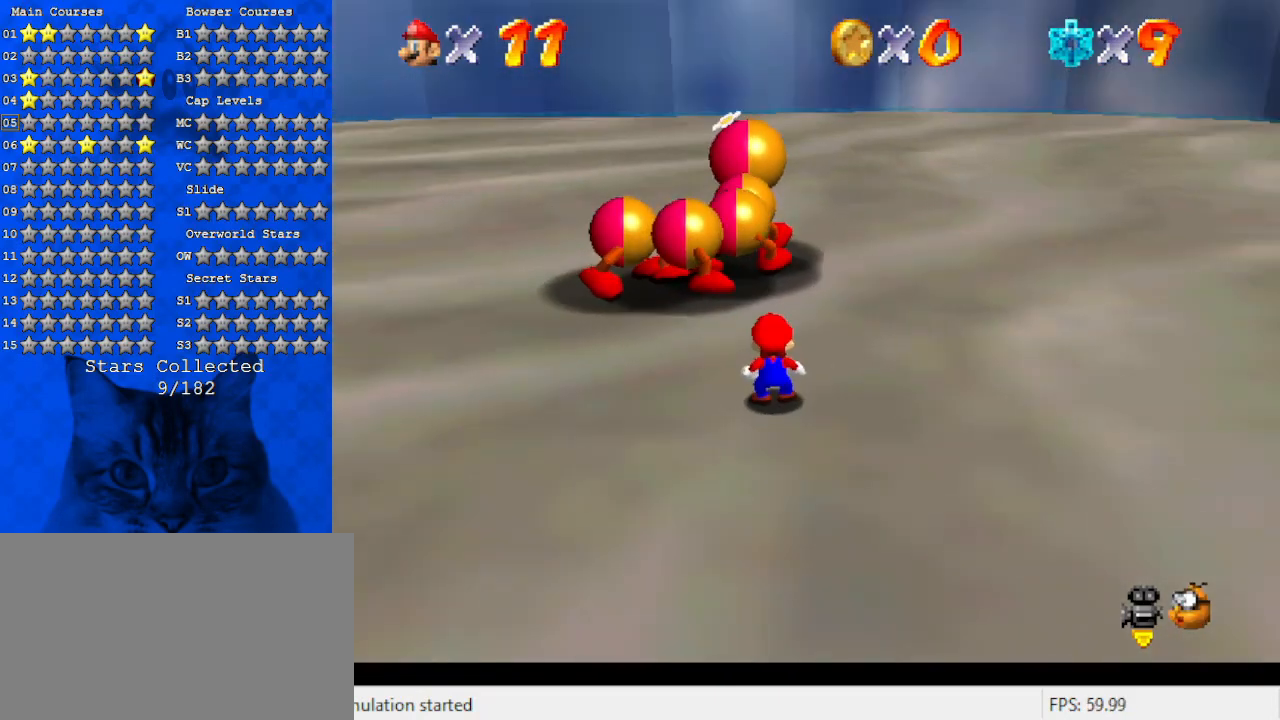
{"keys": ["right", "up"], "events": [[67, "up", "down"], [367, "right", "down"]]}
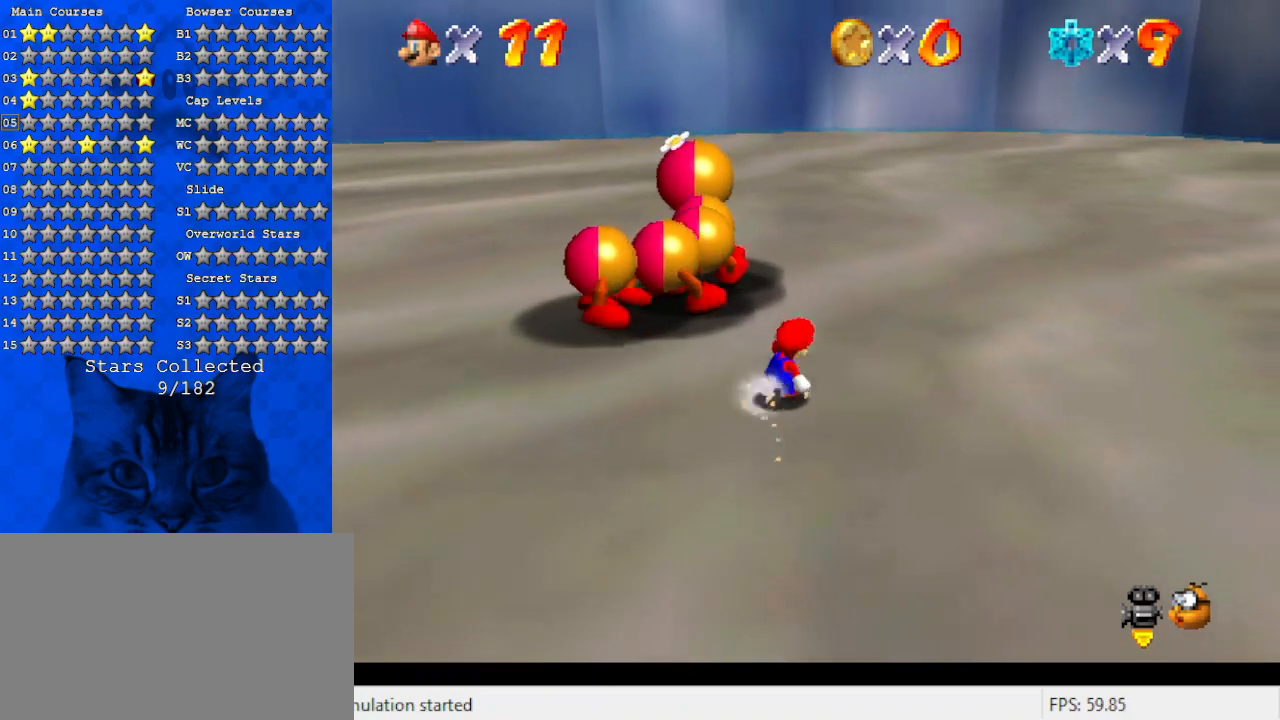
{"keys": ["left", "up"], "events": [[100, "right", "up"], [233, "left", "down"]]}
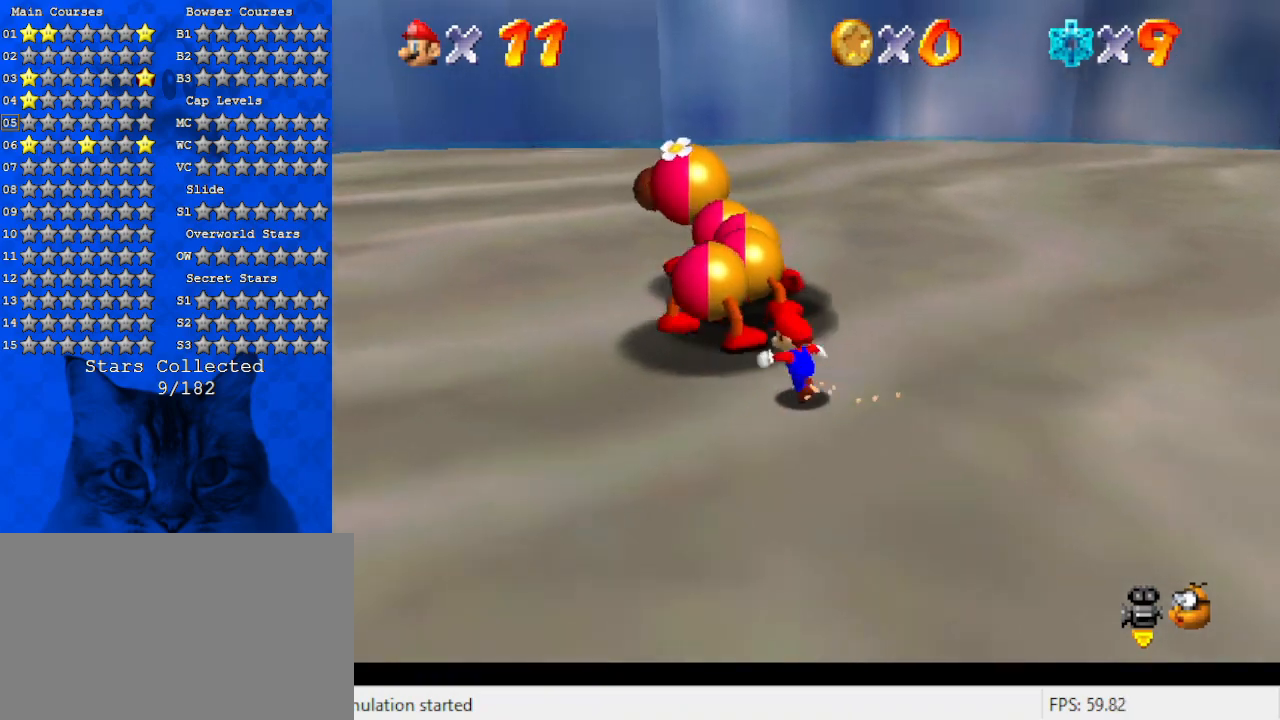
{"keys": ["left", "up"], "events": [[100, "shift", "down"], [200, "shift", "up"]]}
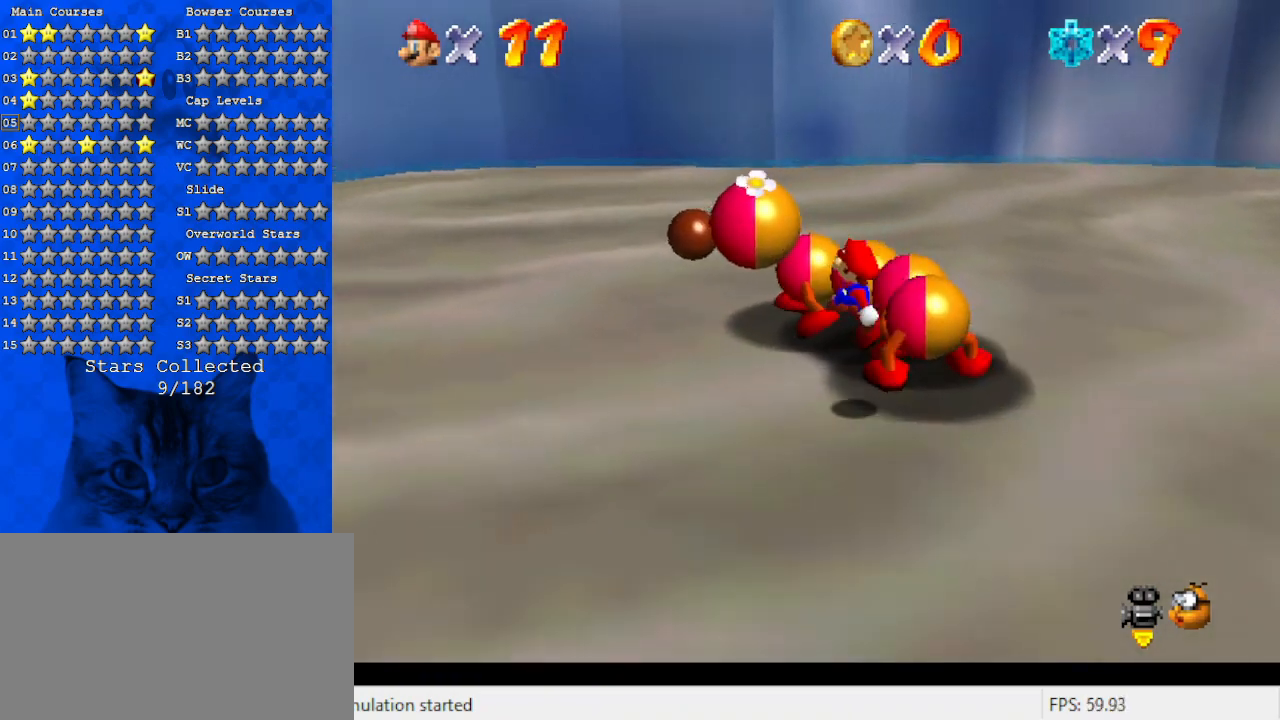
{"keys": ["left", "up"], "events": [[133, "up", "up"], [200, "shift", "down"], [267, "up", "down"], [300, "shift", "up"]]}
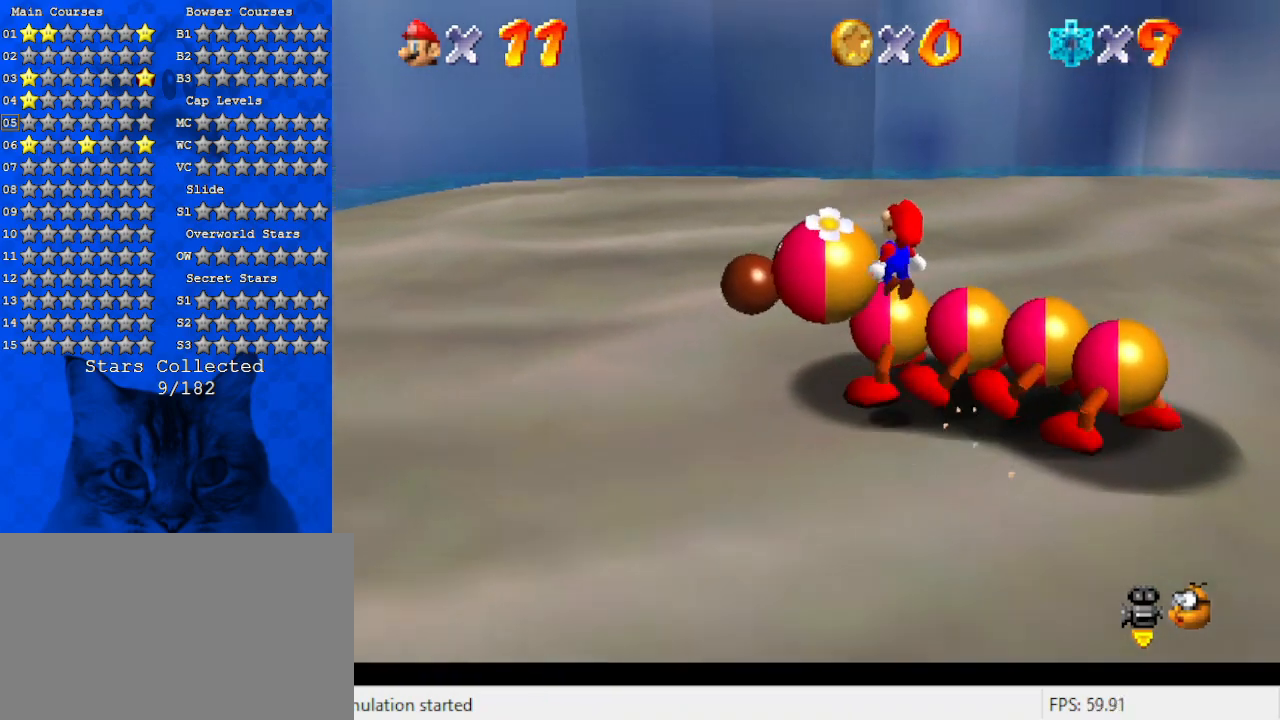
{"keys": ["a", "left"], "events": [[133, "a", "down"], [133, "up", "up"], [233, "a", "up"], [267, "w", "down"], [300, "a", "down"], [367, "a", "up"], [367, "w", "up"], [467, "a", "down"]]}
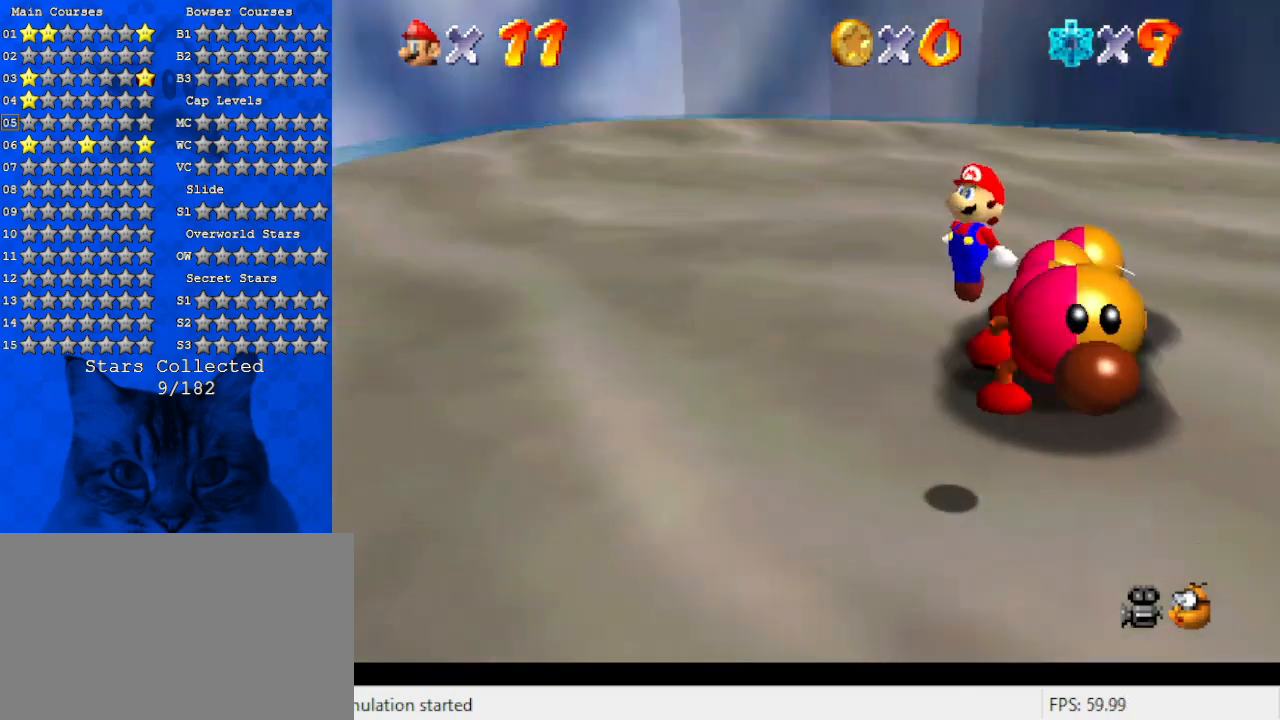
{"keys": ["a", "down", "w"], "events": [[100, "a", "up"], [200, "down", "down"], [233, "left", "up"], [367, "w", "down"], [433, "a", "down"]]}